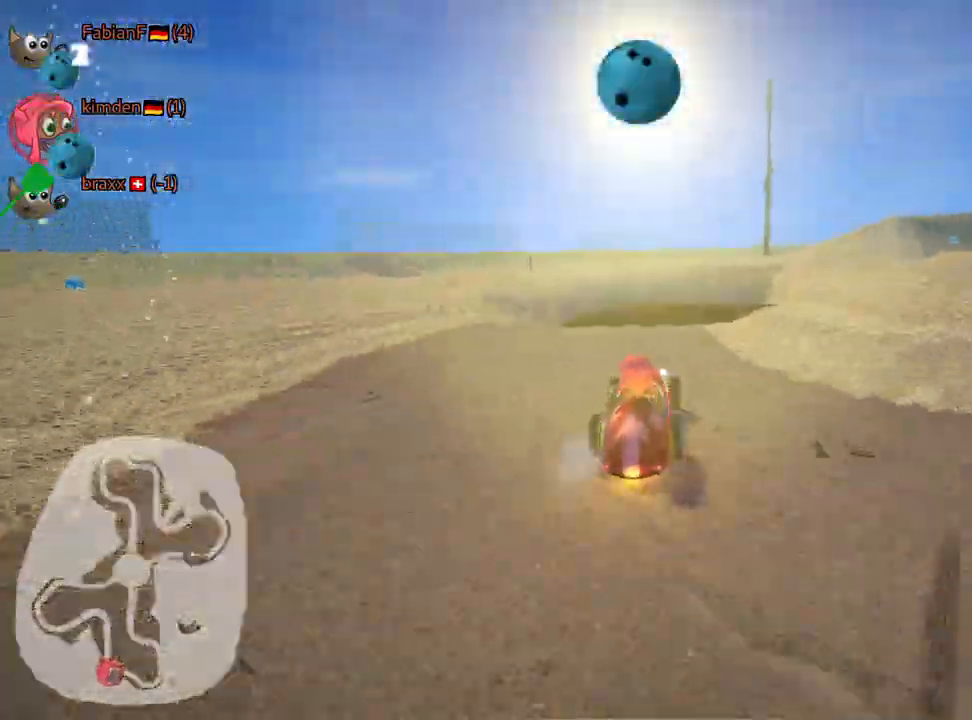
Gameplay with keyboard; each line is a JSON object with the keys held at the frame after it. "events" lists presses ("down") and releases ("up") of "down", "fire", "flag", "left", "look", "nitro", "right", "skid" and "up" between this image and that frame as [ms after this image, input, new state], when the widget could be followed in between. No other keys are recorded. Mouse input is not recorded. Key names are as the overlay labels them; some are game actions (e.g. jump) rather than physical keys.
{"keys": [], "events": [[50, "down", "up"]]}
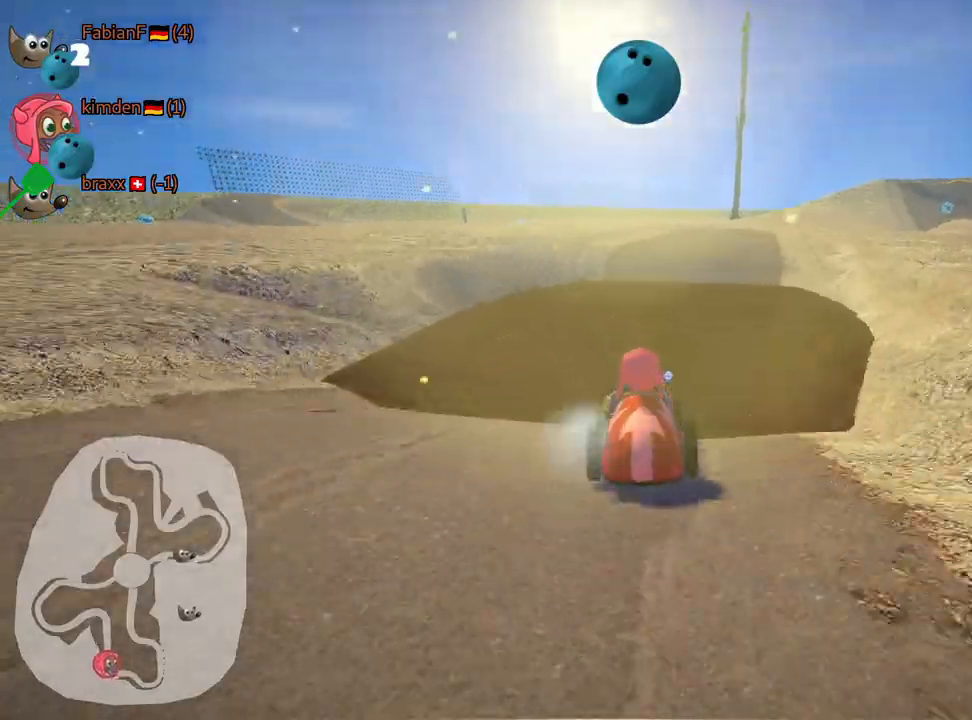
{"keys": ["right", "up"], "events": [[234, "right", "down"], [350, "up", "down"]]}
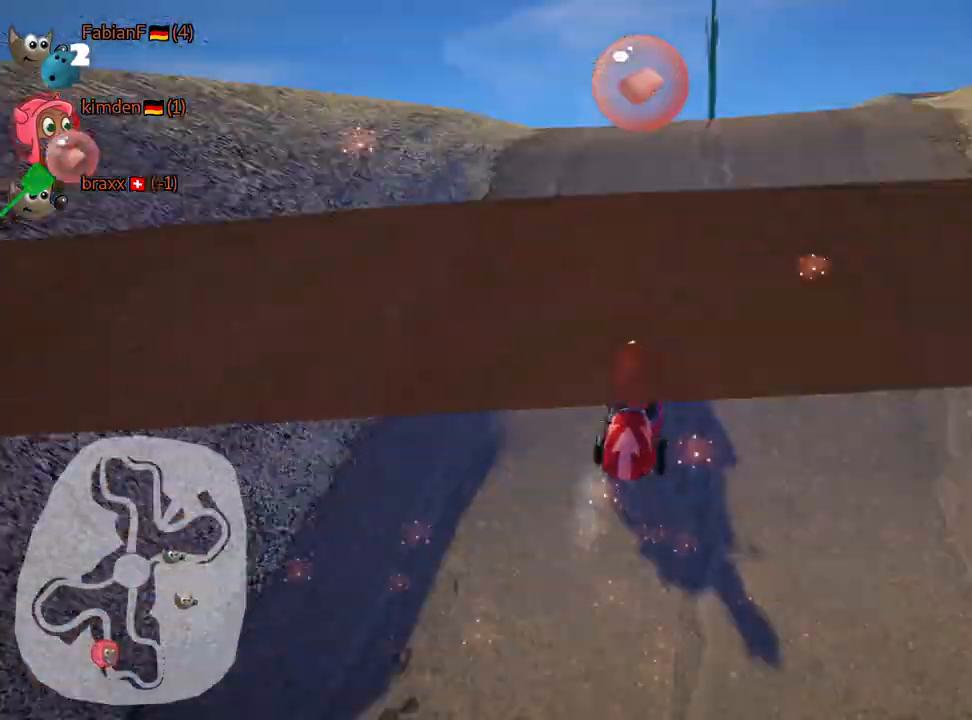
{"keys": ["fire", "up"], "events": [[17, "right", "up"], [500, "fire", "down"]]}
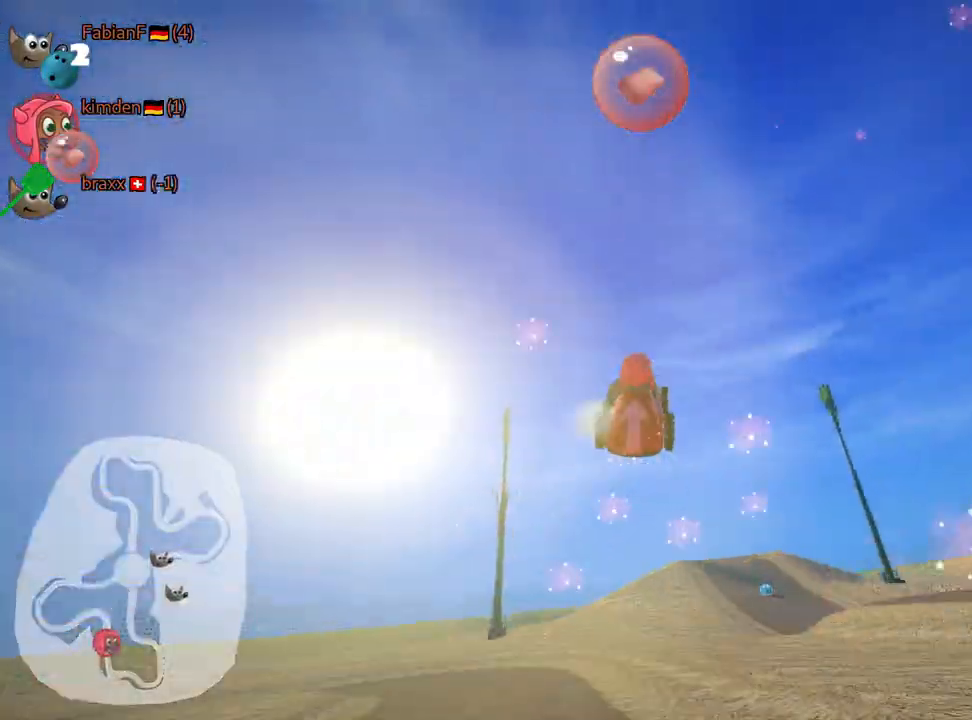
{"keys": ["right", "skid", "up"], "events": [[134, "fire", "up"], [434, "skid", "down"], [450, "right", "down"]]}
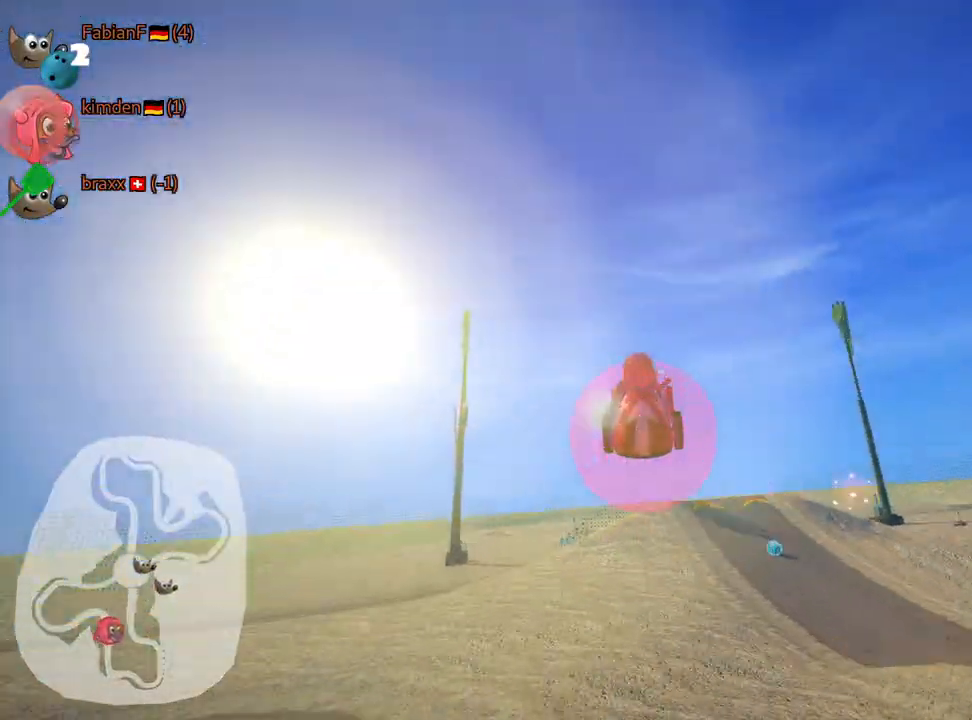
{"keys": ["right"], "events": [[184, "up", "up"], [350, "skid", "up"]]}
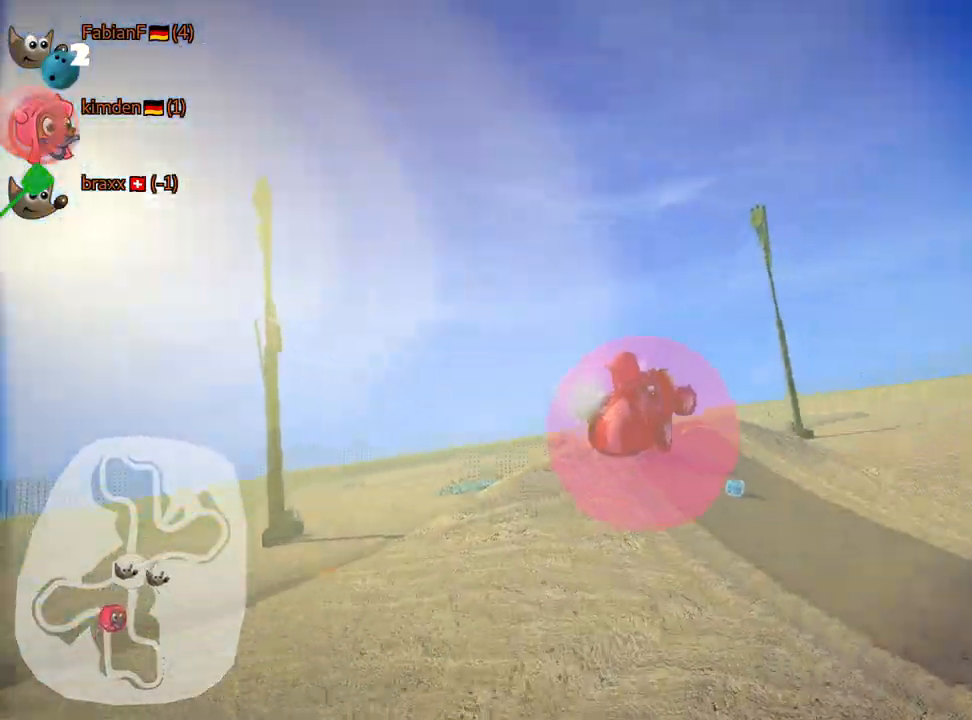
{"keys": ["right"], "events": [[100, "right", "up"], [367, "right", "down"]]}
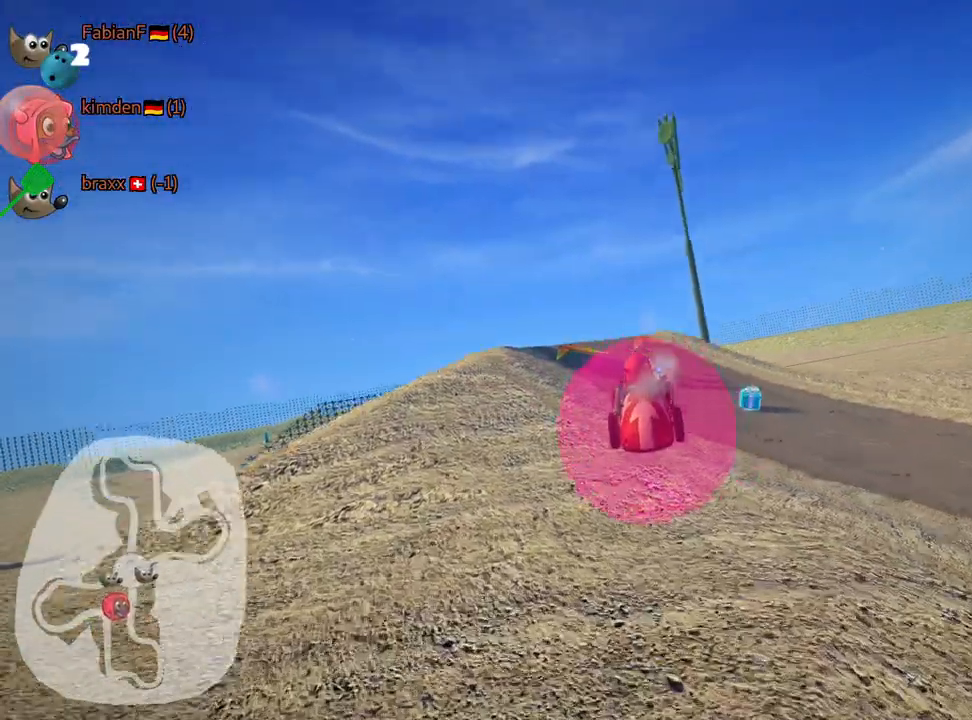
{"keys": ["right"], "events": []}
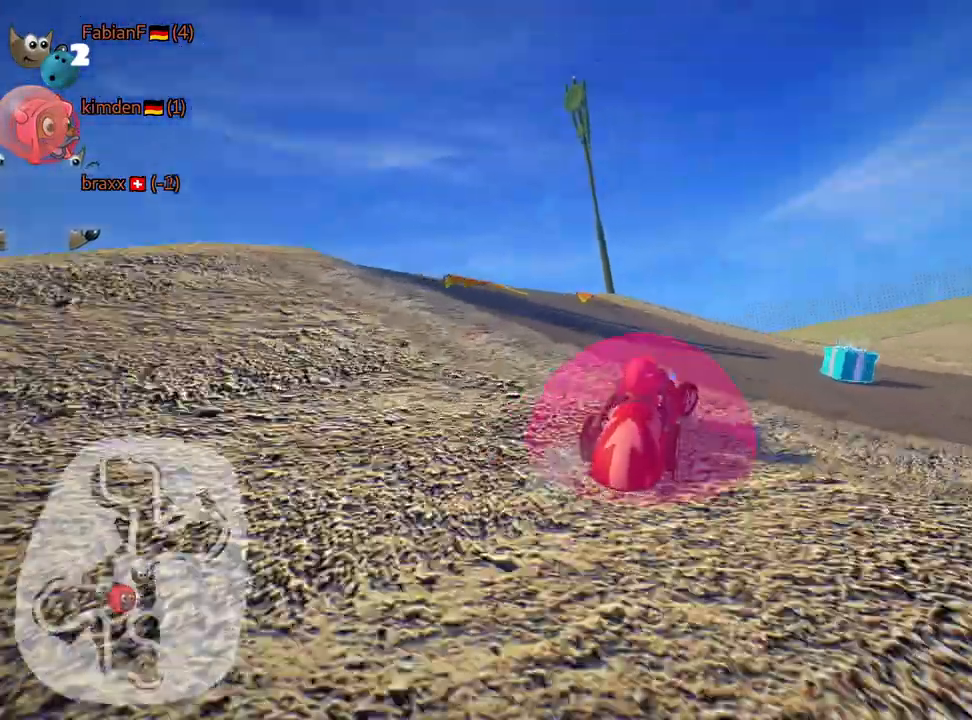
{"keys": ["left", "skid", "up"], "events": [[317, "right", "up"], [367, "left", "down"], [384, "up", "down"], [400, "skid", "down"]]}
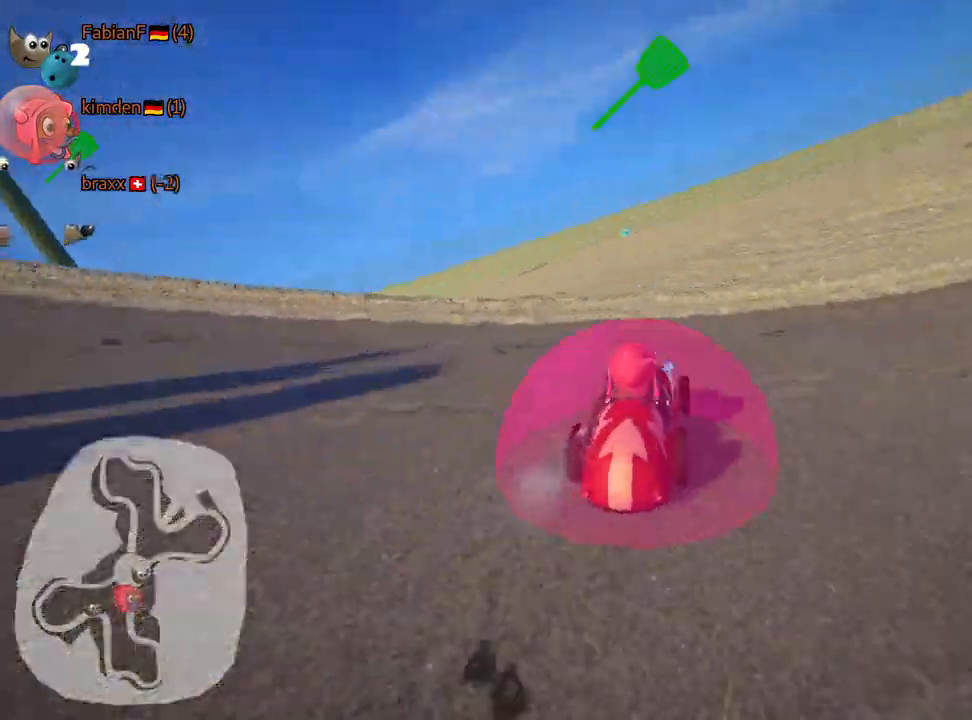
{"keys": [], "events": [[184, "skid", "up"], [417, "up", "up"], [500, "left", "up"]]}
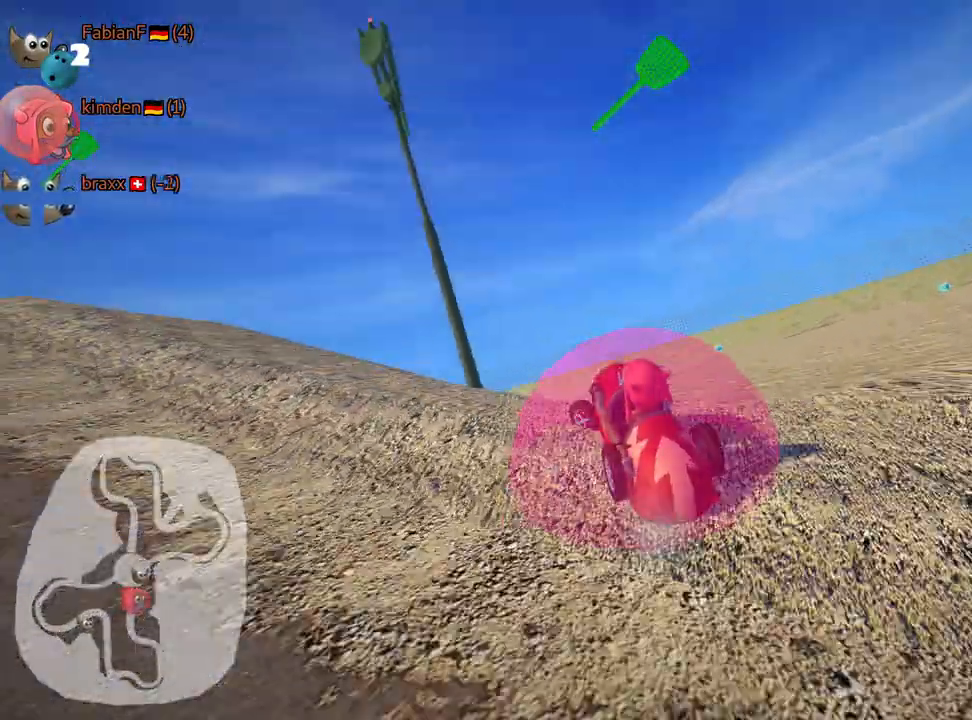
{"keys": ["left", "skid"], "events": [[250, "left", "down"], [284, "skid", "down"]]}
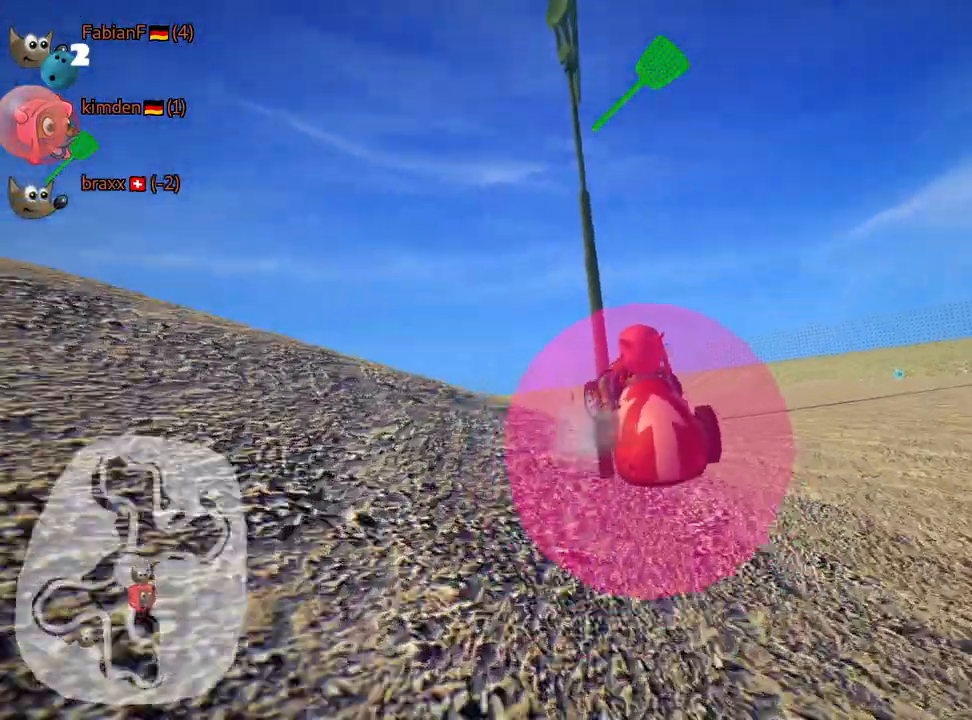
{"keys": ["left", "skid"], "events": [[117, "left", "up"], [284, "left", "down"]]}
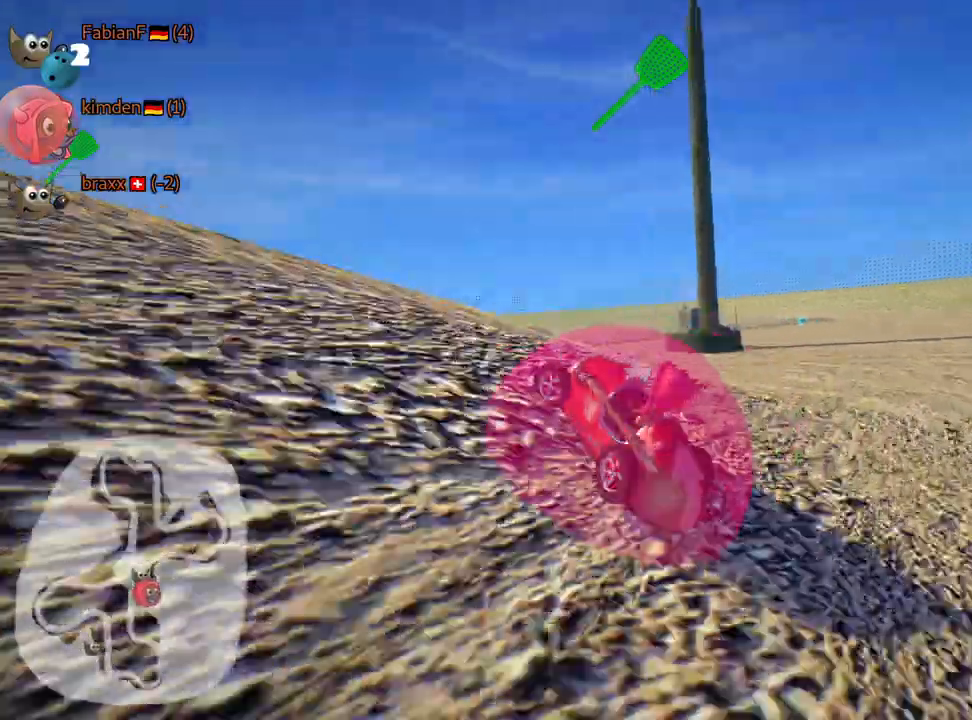
{"keys": ["left", "skid"], "events": []}
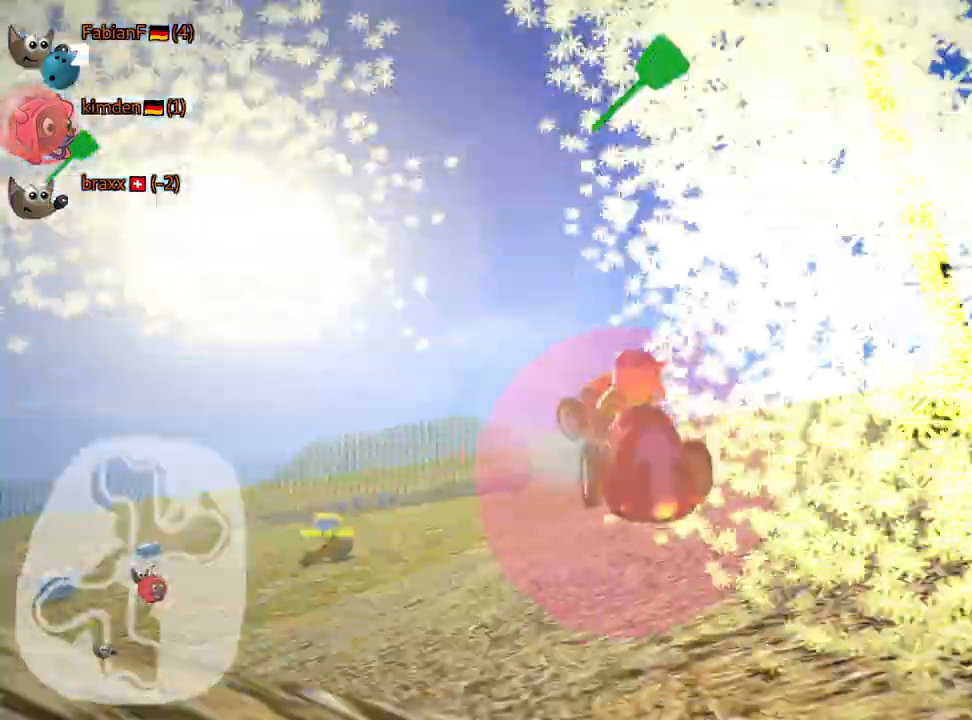
{"keys": ["left", "skid", "up"], "events": [[267, "up", "down"]]}
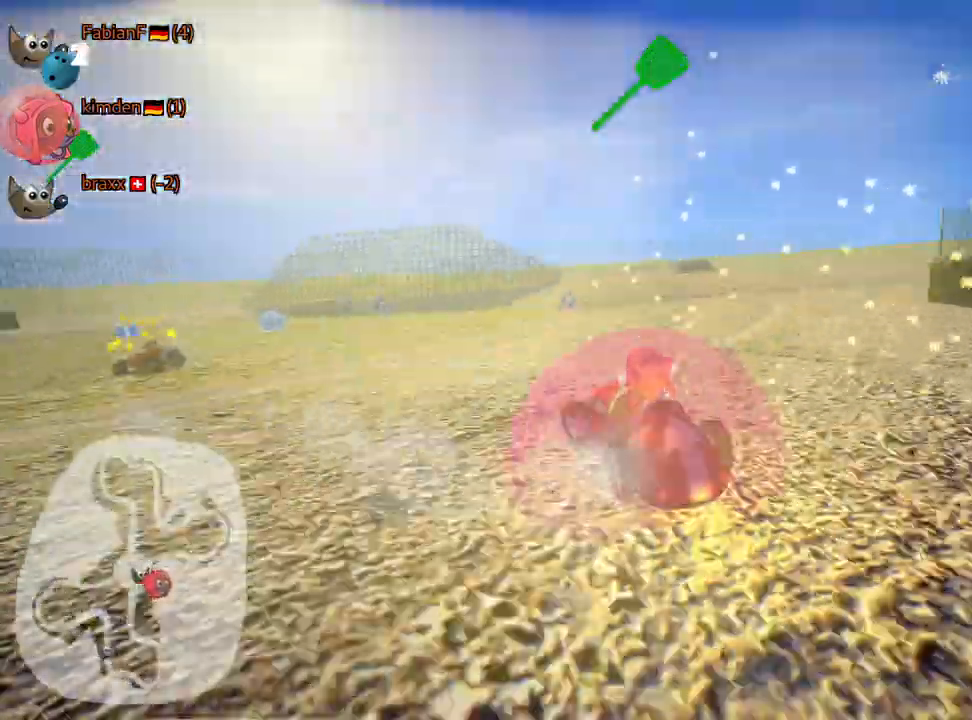
{"keys": ["up"], "events": [[150, "skid", "up"], [484, "left", "up"]]}
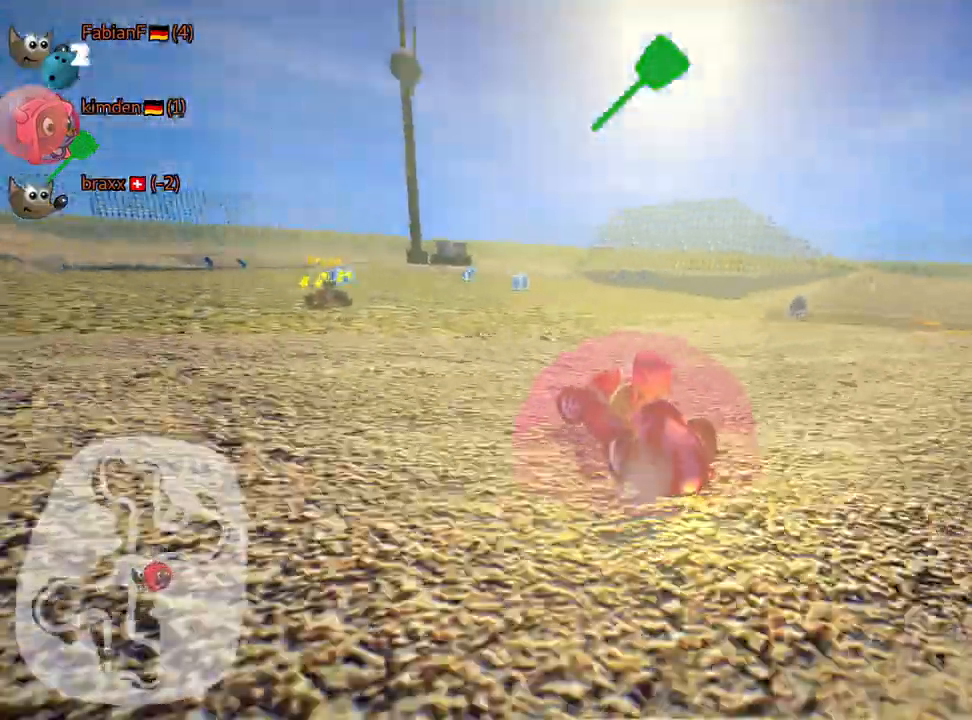
{"keys": ["right"], "events": [[17, "up", "up"], [384, "right", "down"]]}
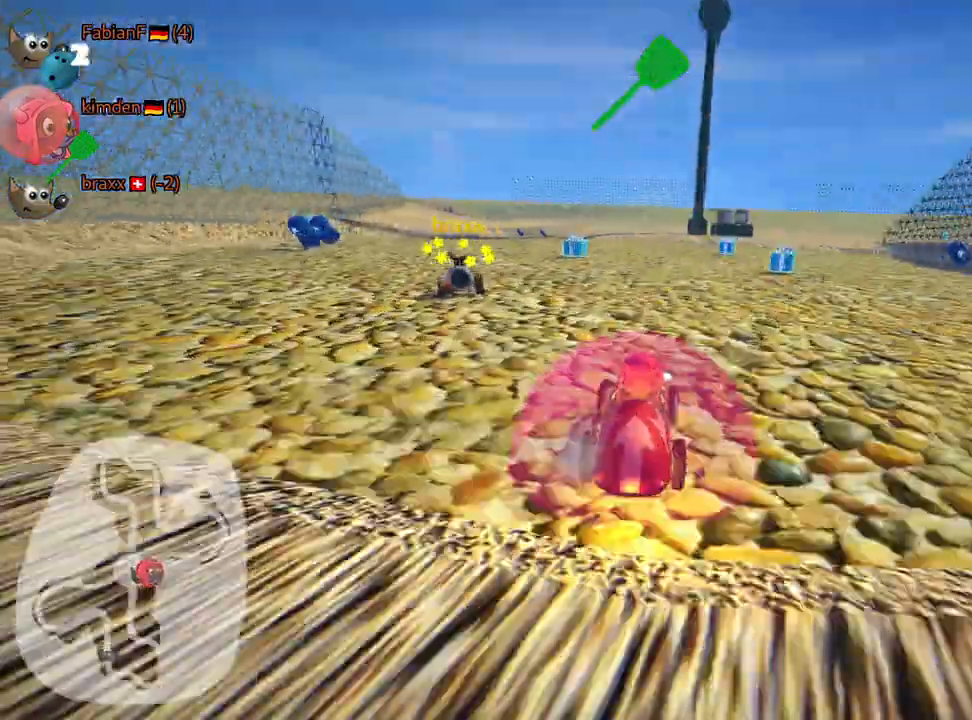
{"keys": ["left", "skid", "up"], "events": [[267, "right", "up"], [300, "up", "down"], [500, "left", "down"], [500, "skid", "down"]]}
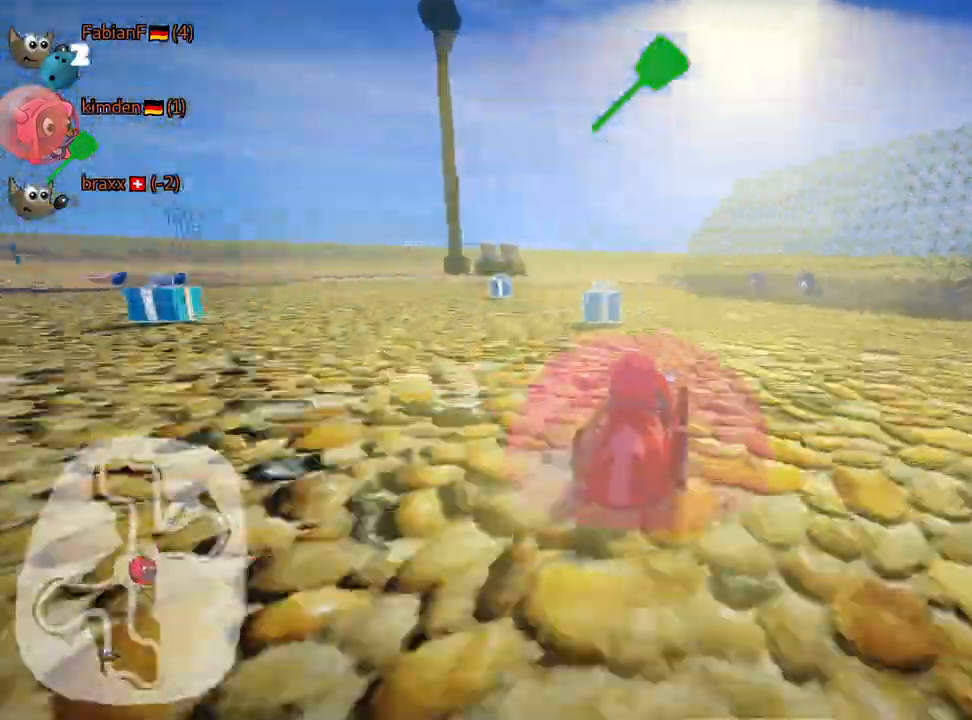
{"keys": ["right", "skid"], "events": [[234, "up", "up"], [300, "left", "up"], [317, "right", "down"]]}
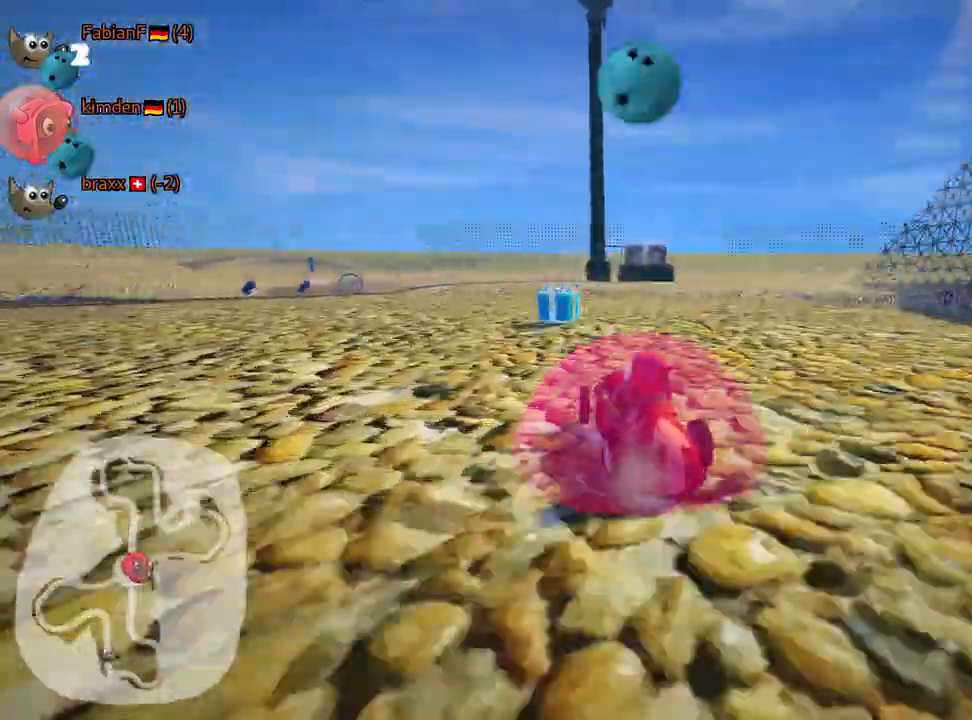
{"keys": ["left", "skid"], "events": [[17, "left", "down"], [34, "right", "up"]]}
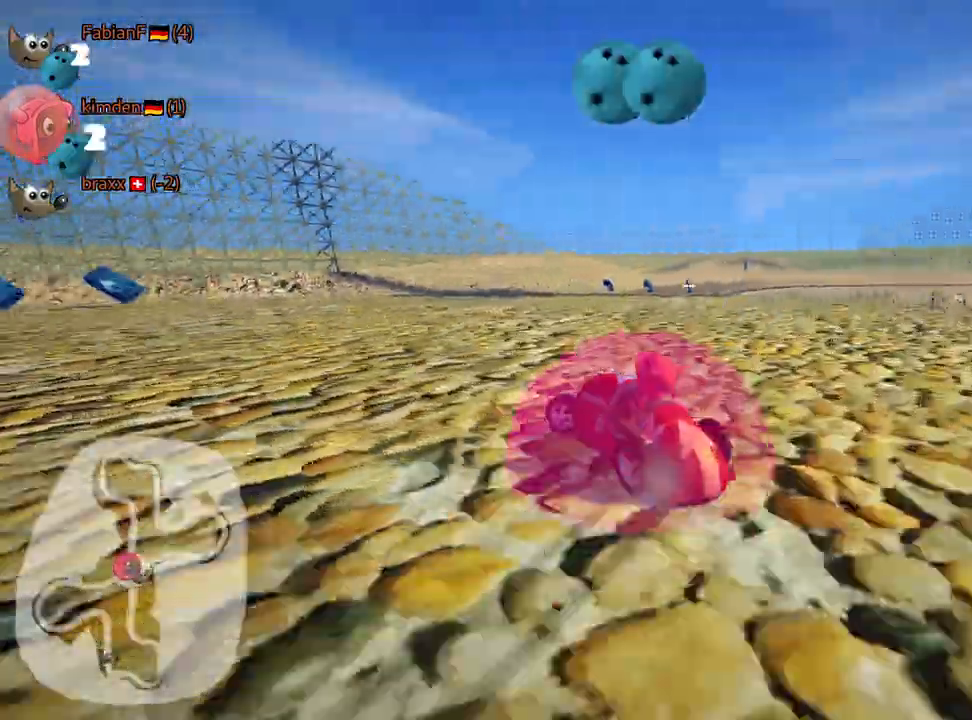
{"keys": ["left"], "events": [[384, "skid", "up"]]}
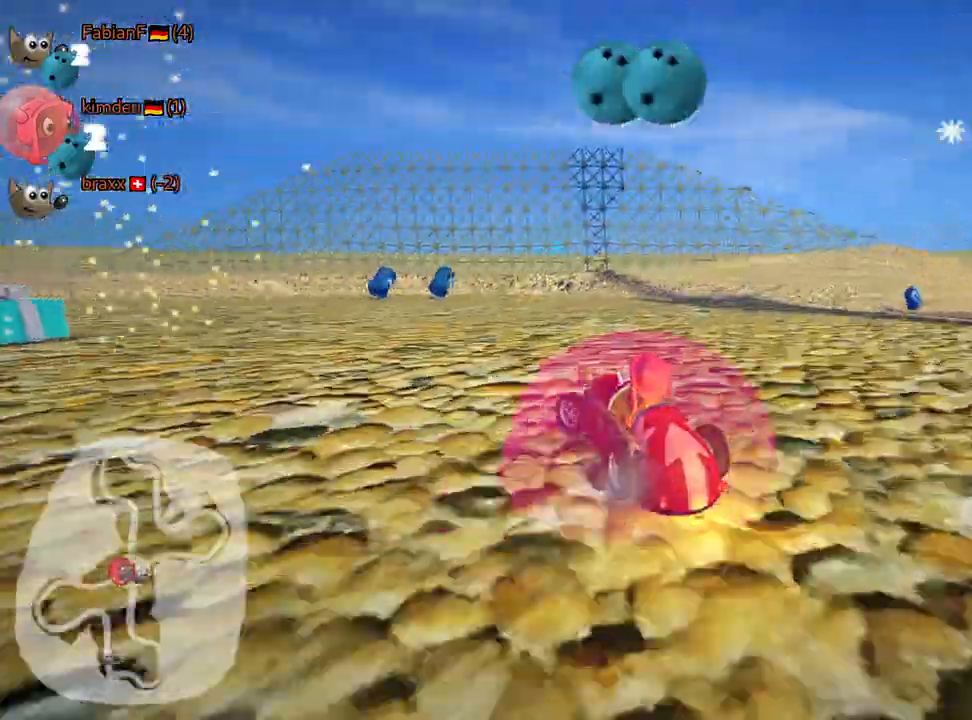
{"keys": ["left"], "events": []}
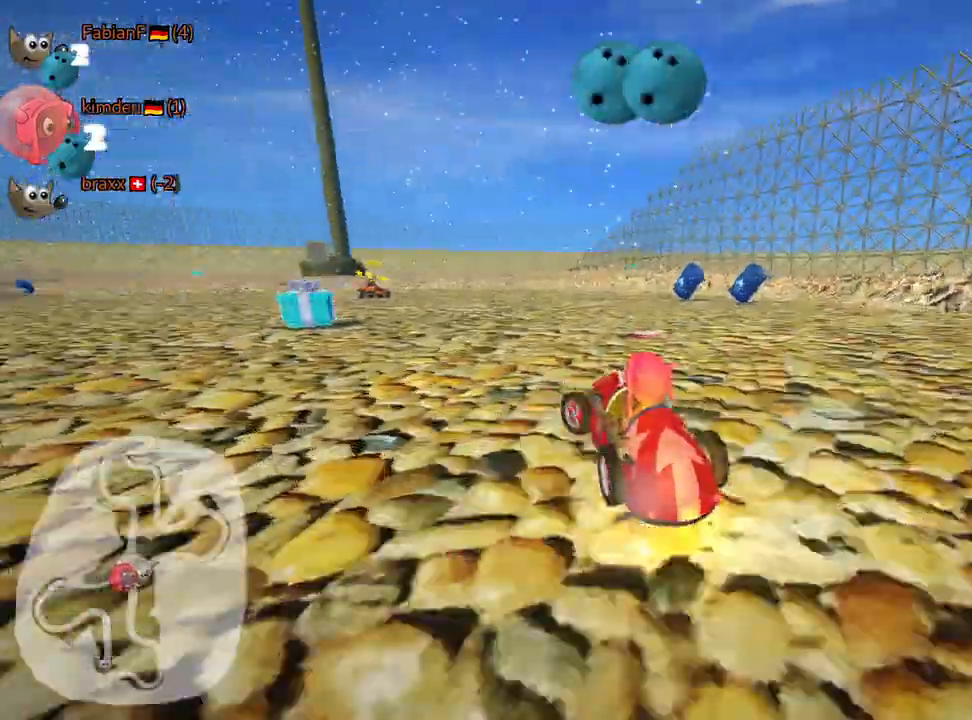
{"keys": [], "events": [[117, "fire", "down"], [134, "left", "up"], [234, "fire", "up"]]}
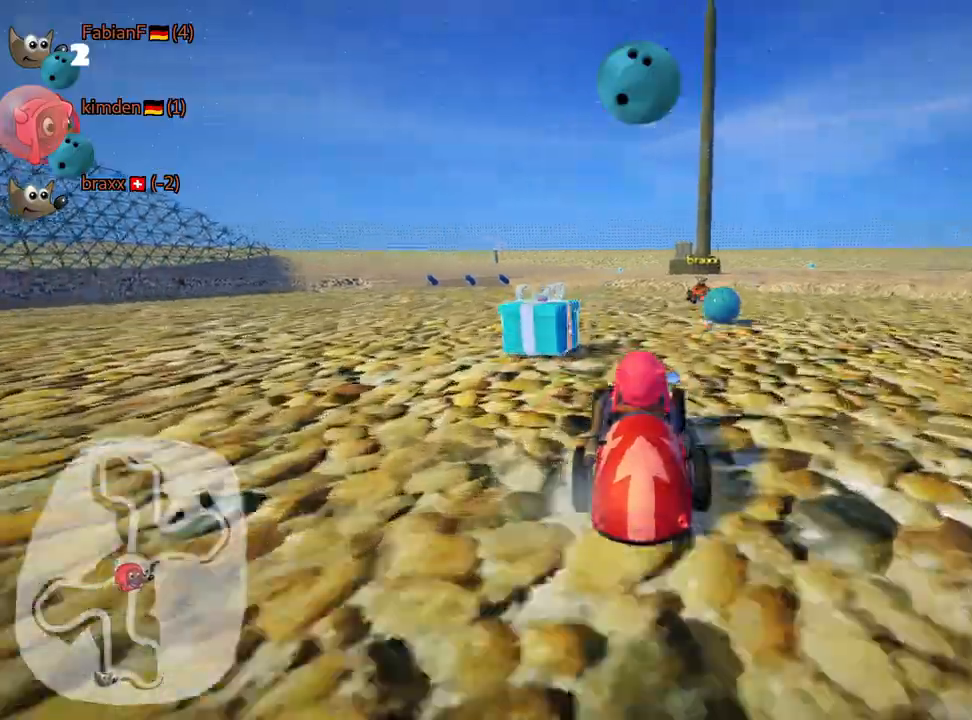
{"keys": ["left", "skid", "up"], "events": [[417, "left", "down"], [467, "up", "down"], [484, "skid", "down"]]}
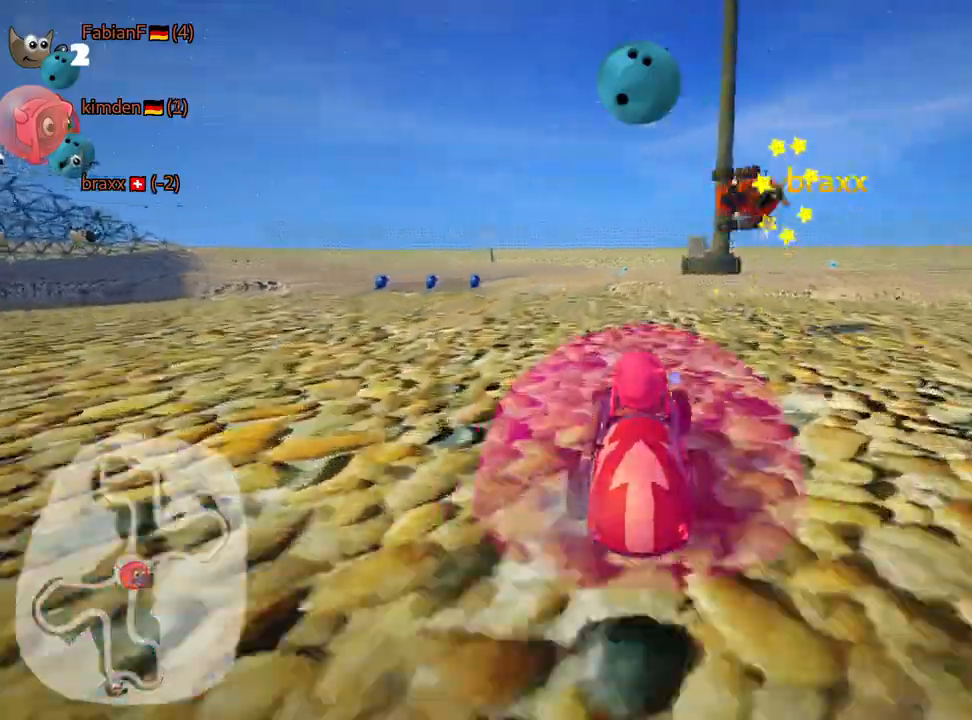
{"keys": ["right", "up"], "events": [[167, "skid", "up"], [250, "nitro", "down"], [284, "left", "up"], [467, "right", "down"], [484, "nitro", "up"]]}
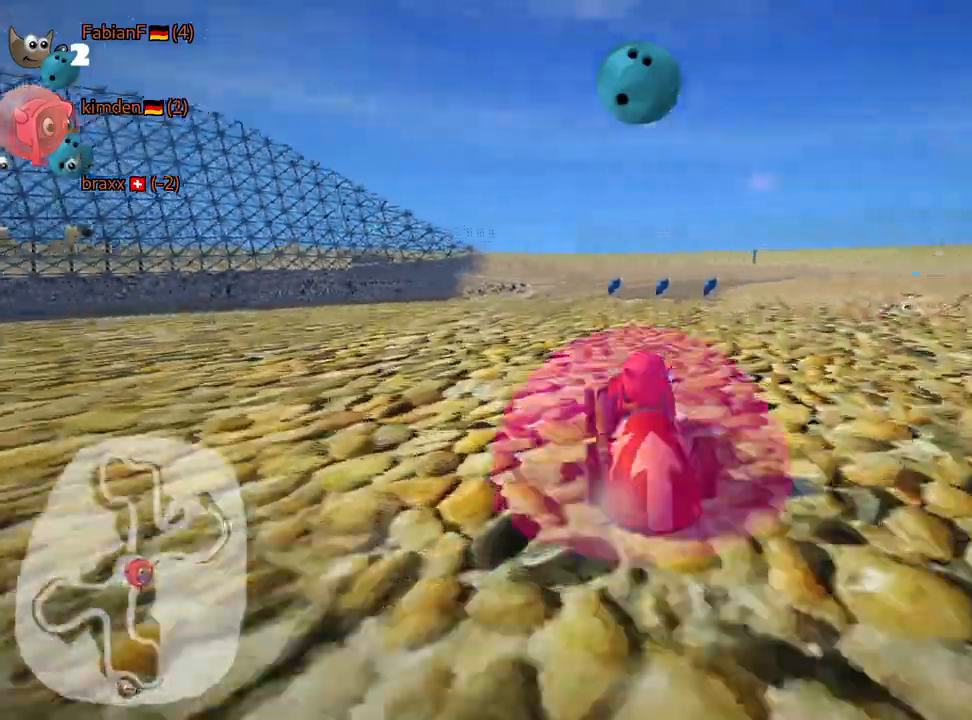
{"keys": [], "events": [[150, "right", "up"], [450, "up", "up"]]}
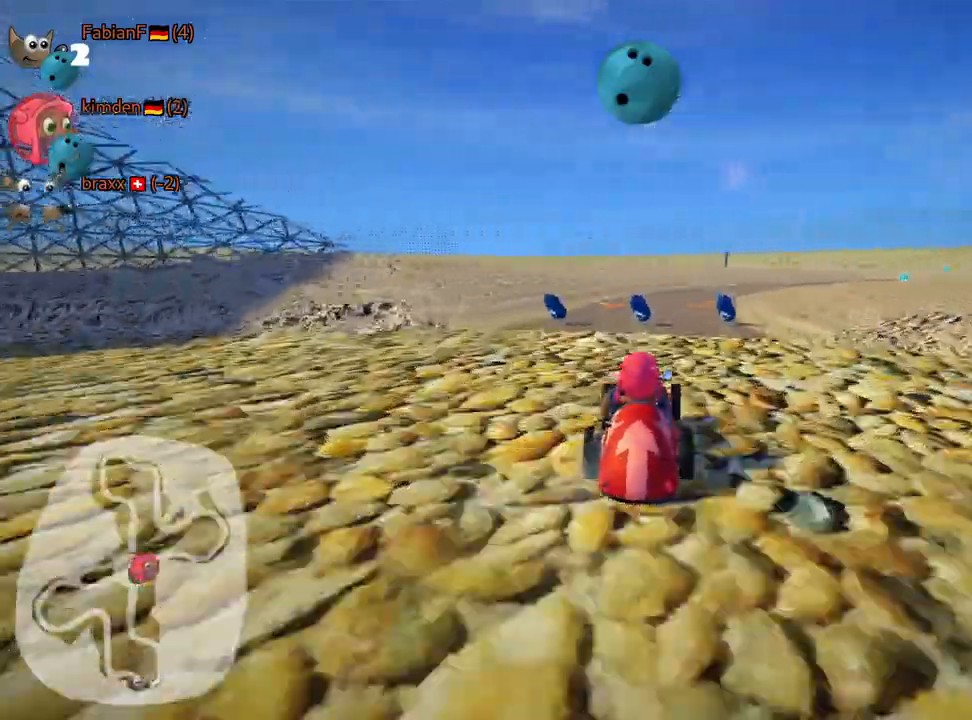
{"keys": ["skid"], "events": [[500, "skid", "down"]]}
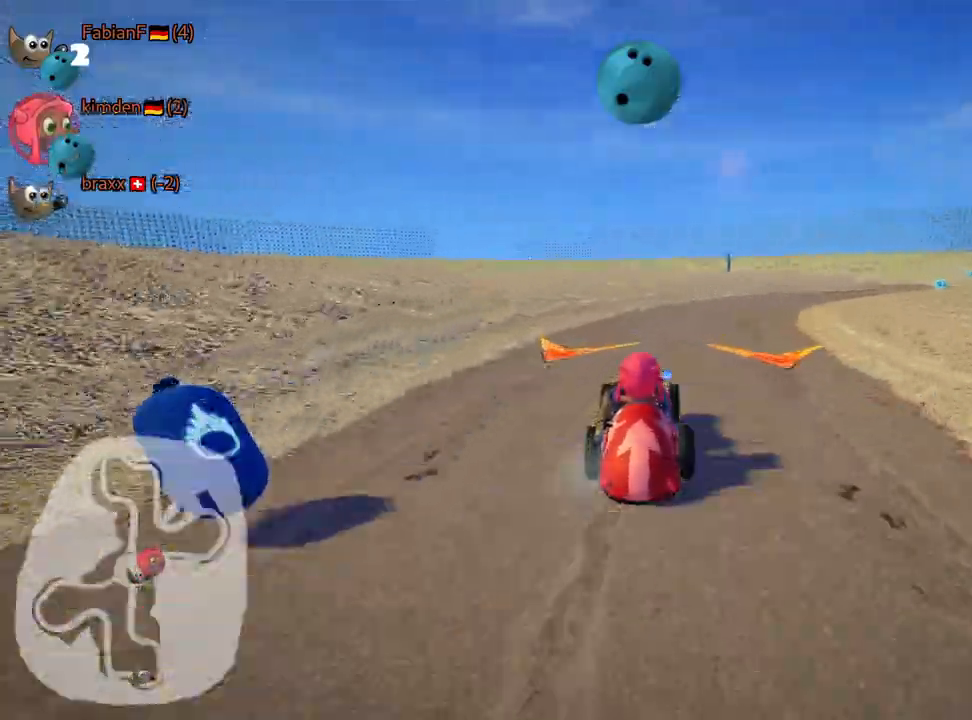
{"keys": [], "events": [[17, "right", "down"], [267, "skid", "up"], [334, "right", "up"]]}
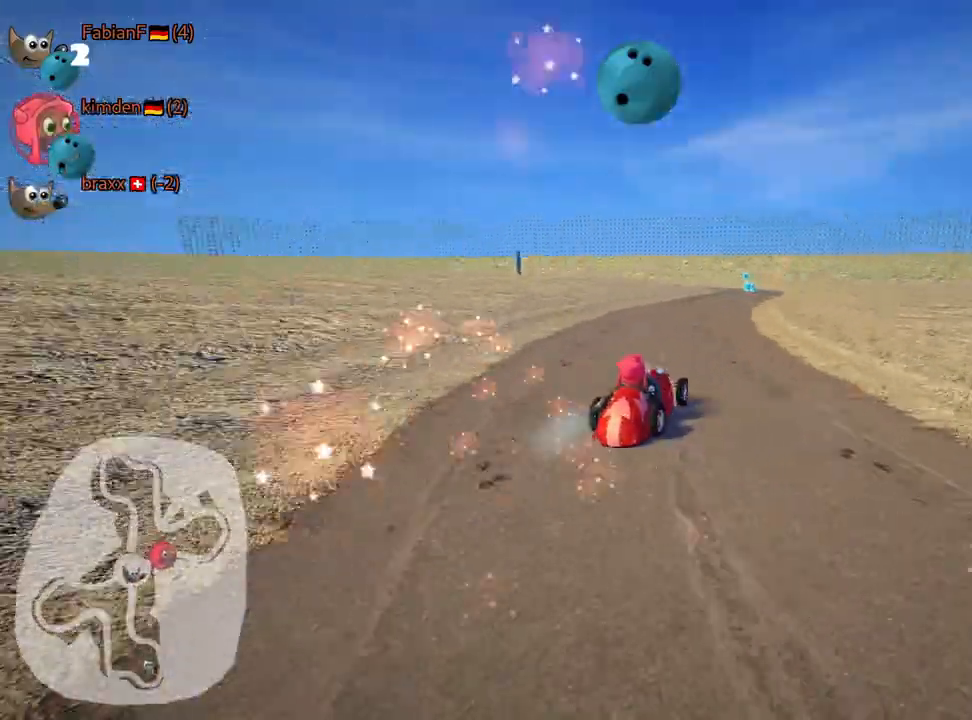
{"keys": ["left", "up"], "events": [[84, "up", "down"], [450, "left", "down"]]}
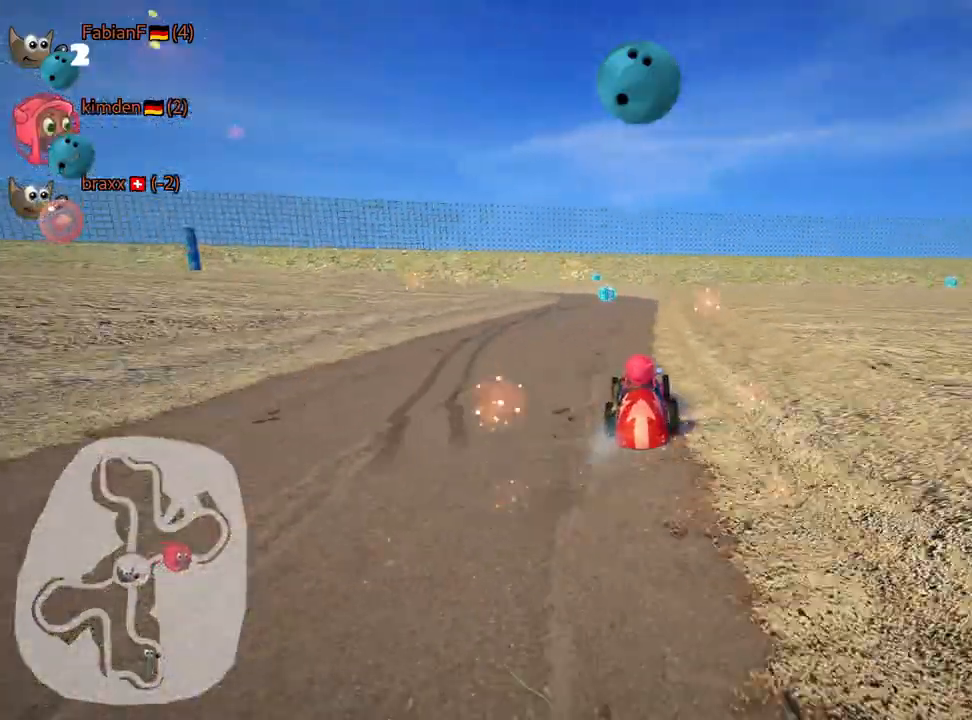
{"keys": ["right", "up"], "events": [[84, "left", "up"], [434, "right", "down"]]}
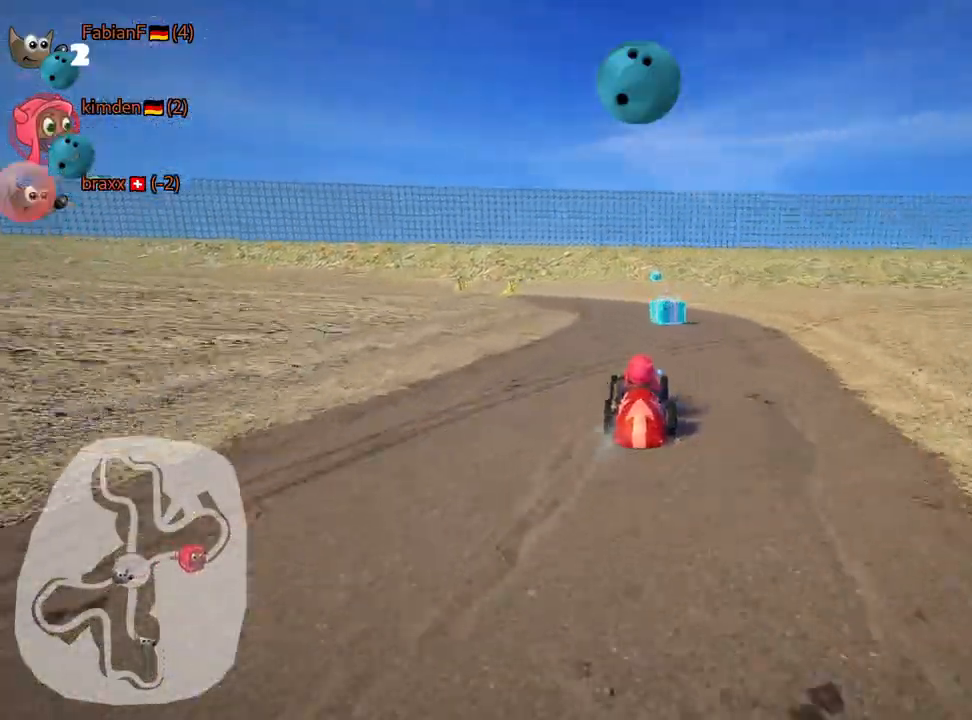
{"keys": ["right", "up"], "events": [[134, "right", "up"], [167, "skid", "down"], [184, "right", "down"], [450, "skid", "up"]]}